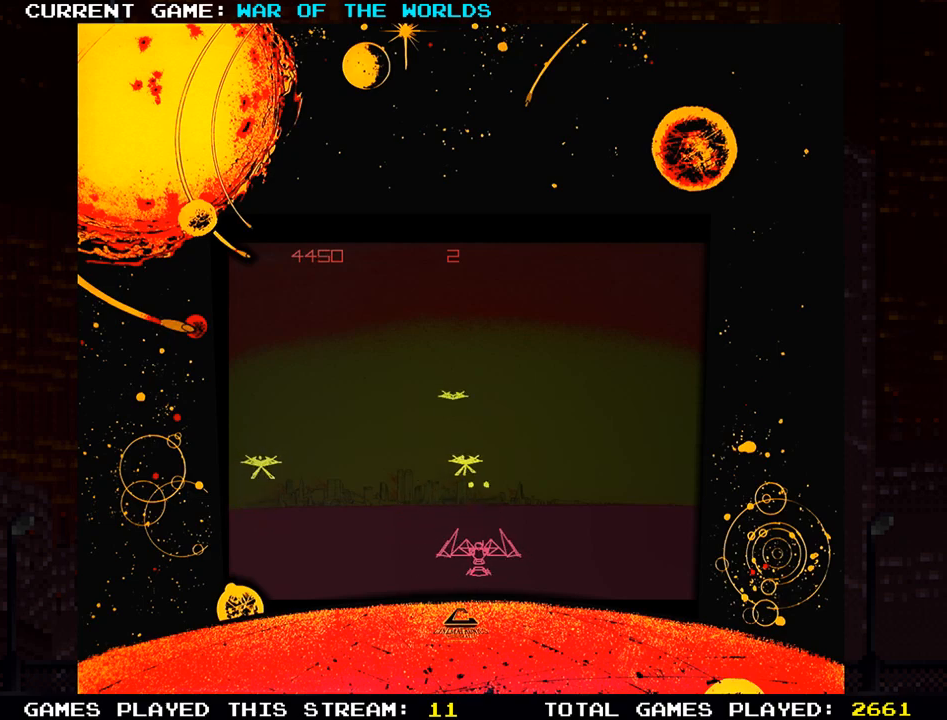
Gameplay with a controller (arcade stick); each line is a JSON object with the inputs held at the frame after it. "events" lists button and stick changes between this image and that frame as [ms after this image, input, new state], when the widget could be followed in between. Not read: L3 R3.
{"buttons": [], "left_stick": "center", "events": [[117, "SQUARE", "down"], [201, "SQUARE", "up"], [384, "SQUARE", "down"], [484, "SQUARE", "up"]]}
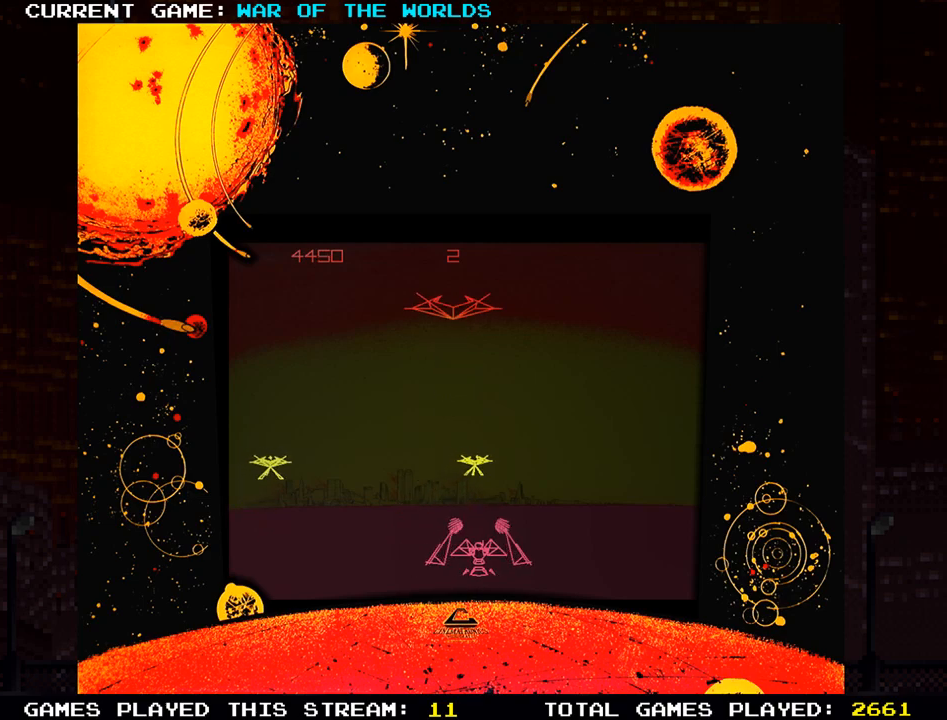
{"buttons": [], "left_stick": "center", "events": [[284, "left_stick", "right"], [350, "left_stick", "center"], [417, "SQUARE", "down"], [484, "SQUARE", "up"]]}
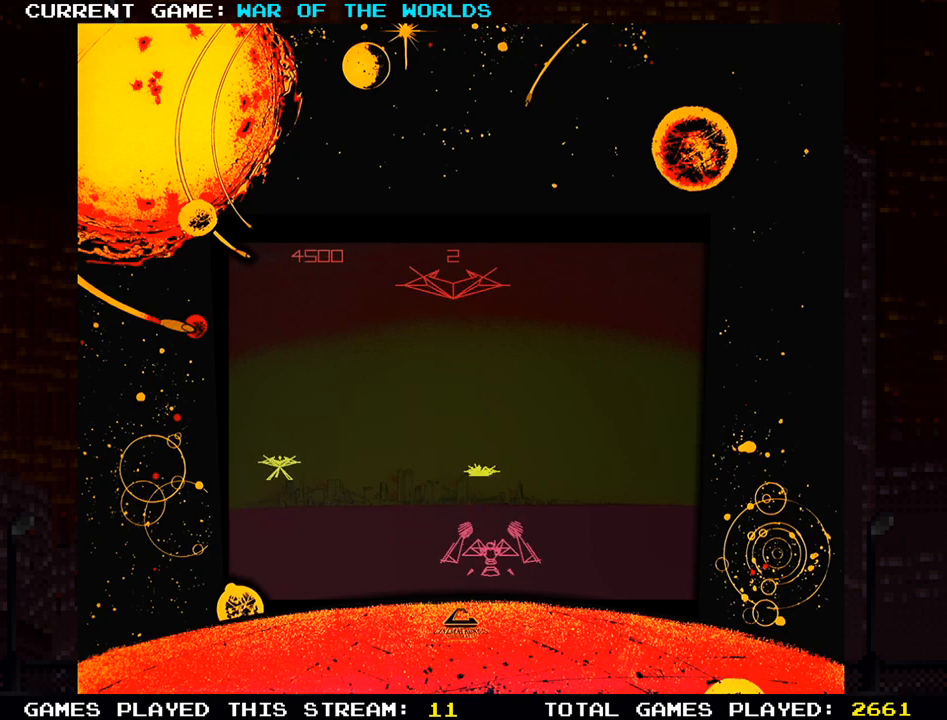
{"buttons": [], "left_stick": "center", "events": [[67, "SQUARE", "down"], [167, "SQUARE", "up"]]}
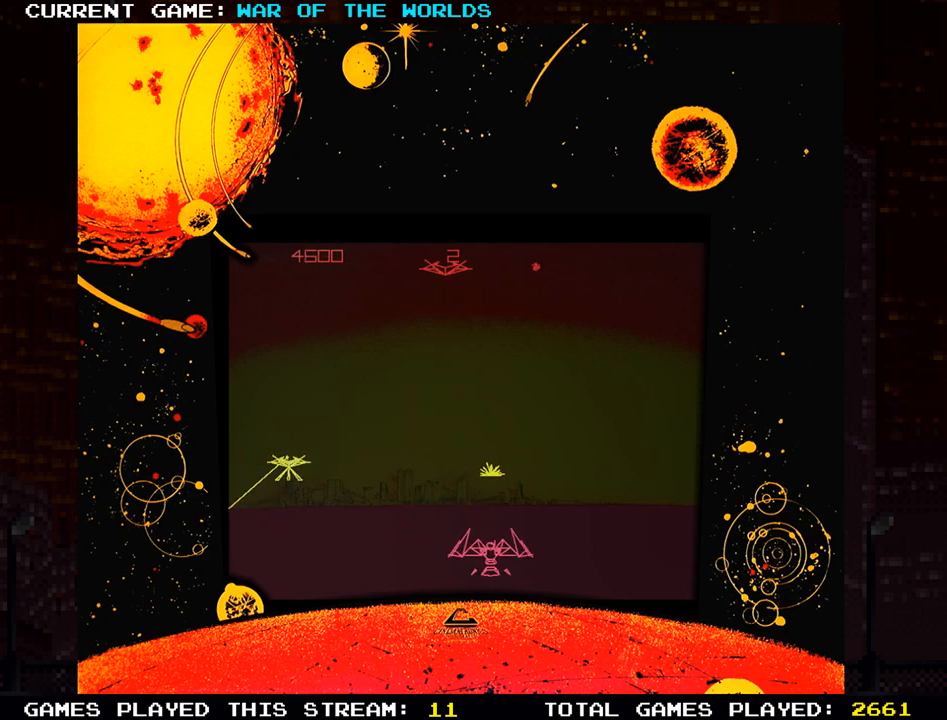
{"buttons": [], "left_stick": "left", "events": [[17, "left_stick", "left"], [100, "left_stick", "center"], [167, "left_stick", "right"], [267, "left_stick", "left"]]}
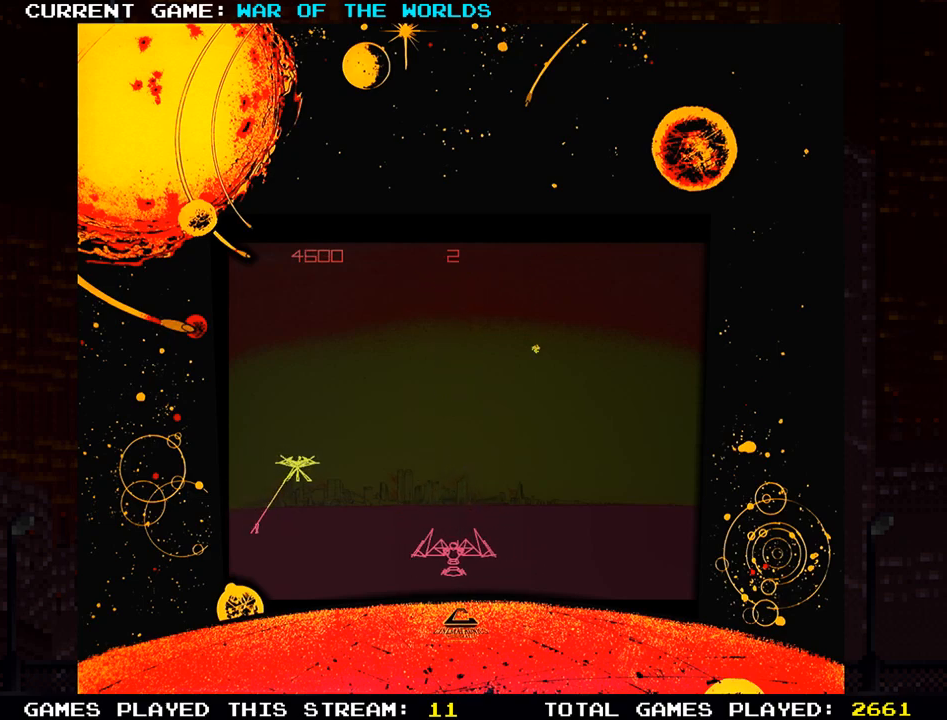
{"buttons": [], "left_stick": "right", "events": [[267, "left_stick", "center"], [451, "left_stick", "right"]]}
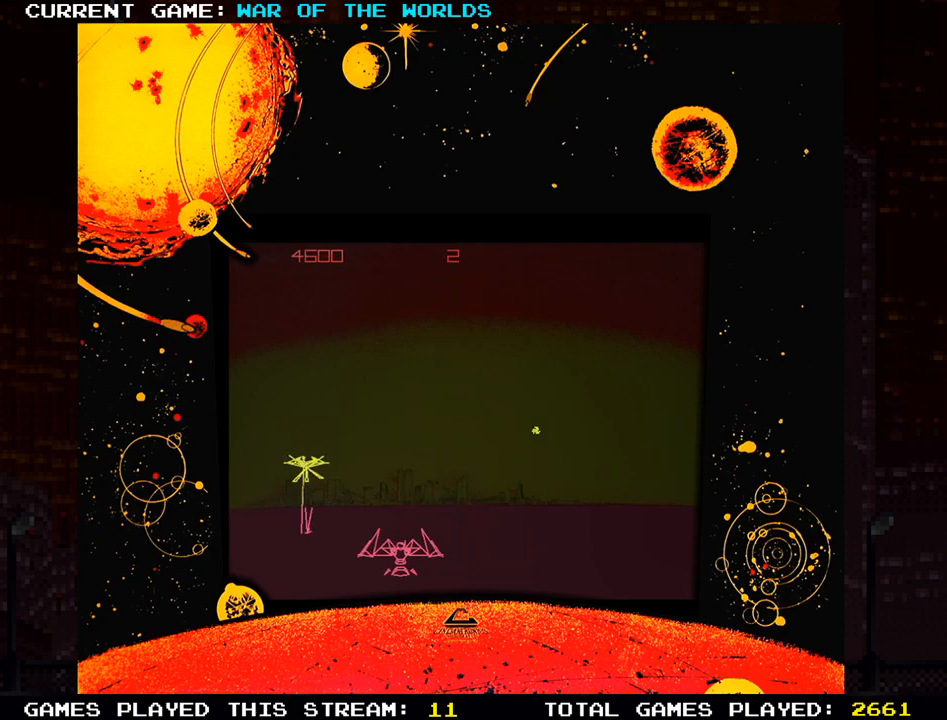
{"buttons": [], "left_stick": "left", "events": [[167, "left_stick", "center"], [500, "left_stick", "left"]]}
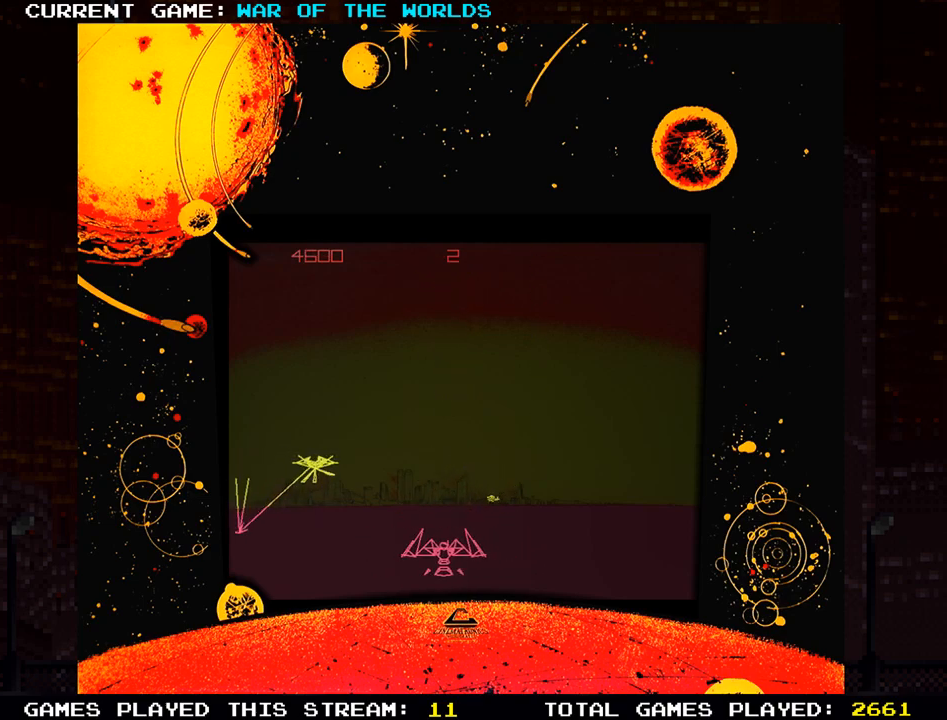
{"buttons": ["TRIANGLE"], "left_stick": "left", "events": [[484, "TRIANGLE", "down"]]}
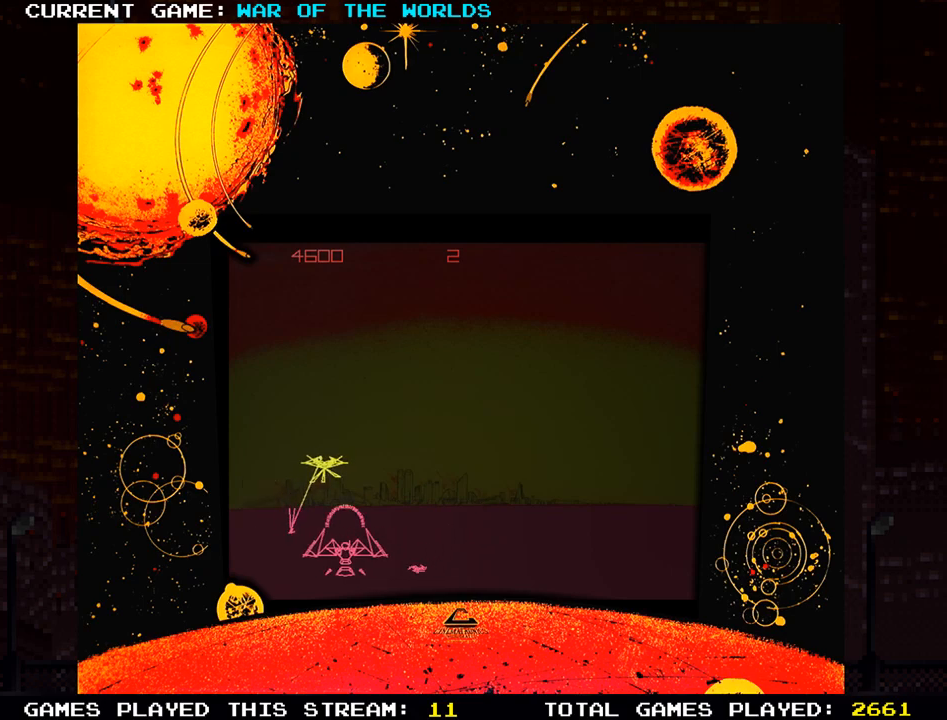
{"buttons": [], "left_stick": "left", "events": [[33, "SQUARE", "down"], [100, "left_stick", "center"], [150, "SQUARE", "up"], [217, "SQUARE", "down"], [284, "left_stick", "left"], [367, "SQUARE", "up"], [484, "TRIANGLE", "up"]]}
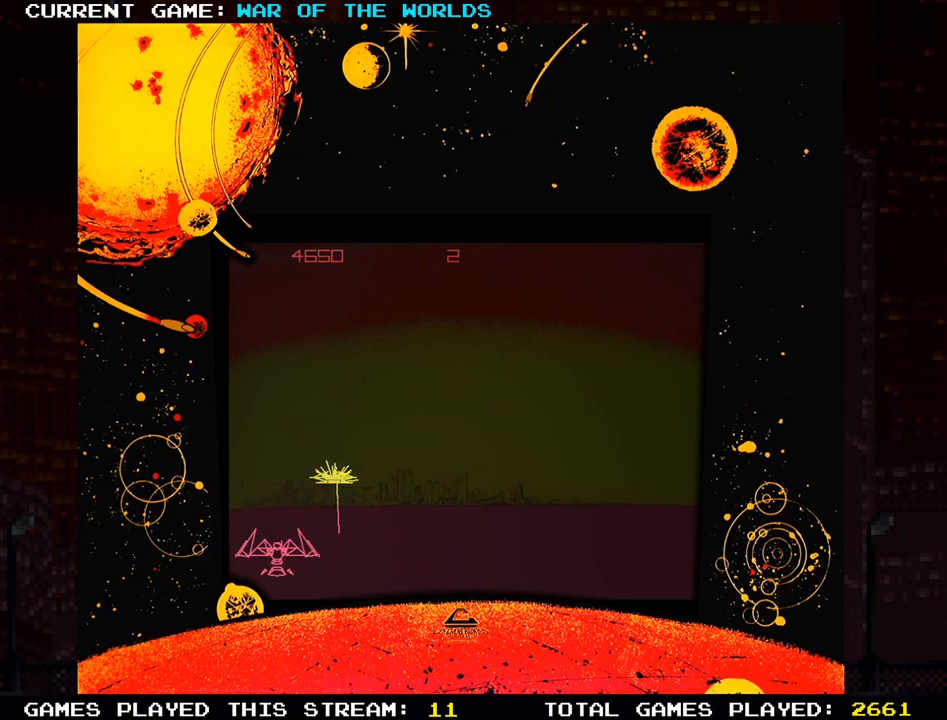
{"buttons": [], "left_stick": "right", "events": [[84, "left_stick", "center"], [284, "left_stick", "right"]]}
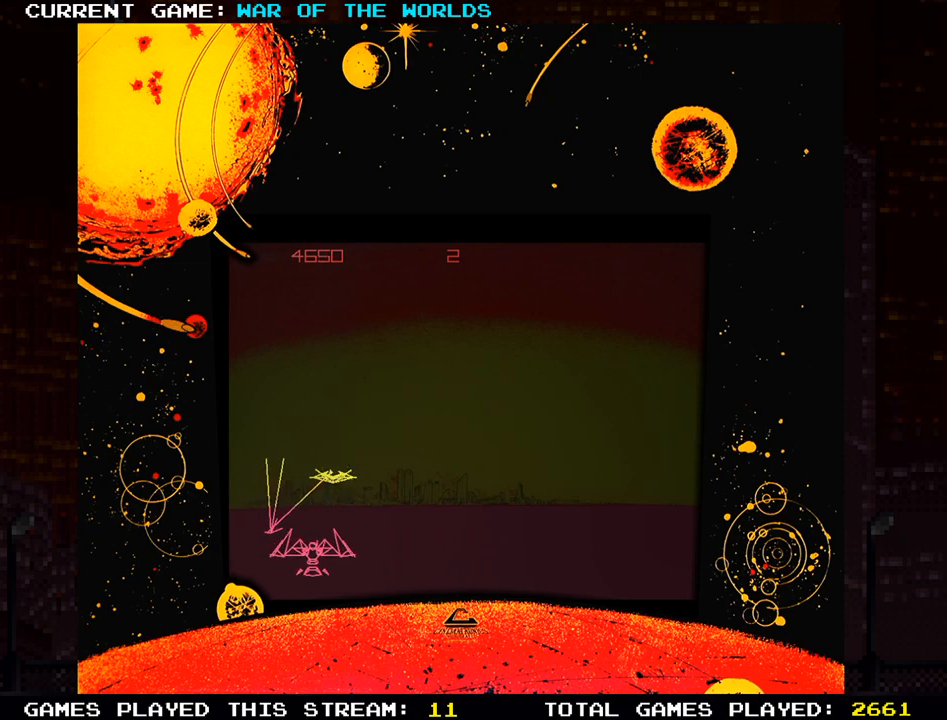
{"buttons": [], "left_stick": "right", "events": [[100, "SQUARE", "down"], [117, "left_stick", "center"], [183, "SQUARE", "up"], [200, "left_stick", "right"]]}
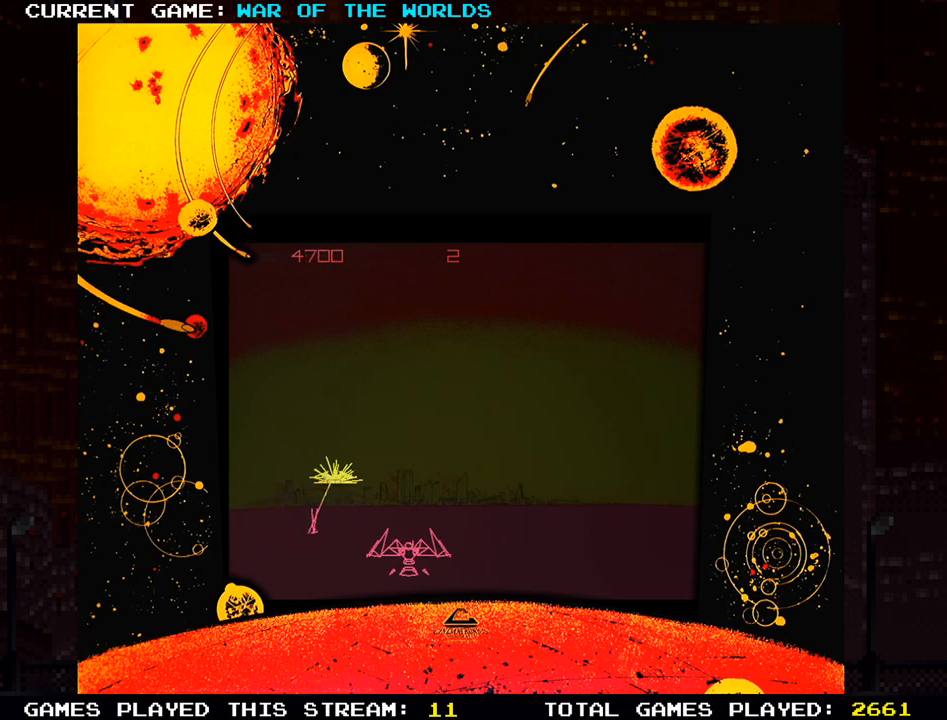
{"buttons": [], "left_stick": "center", "events": [[301, "left_stick", "center"]]}
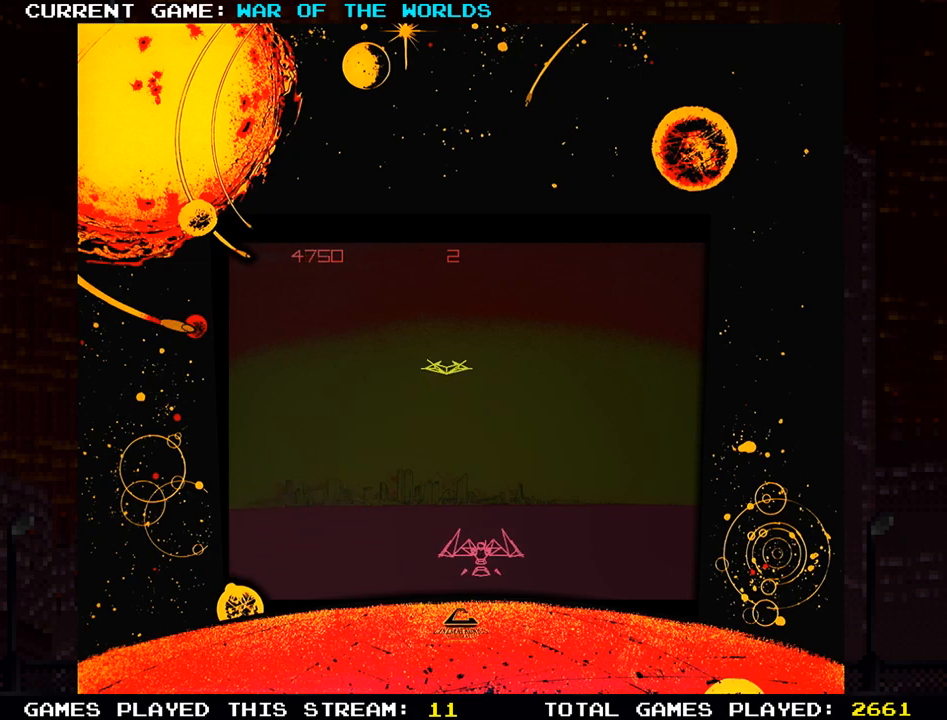
{"buttons": [], "left_stick": "left", "events": [[484, "left_stick", "left"]]}
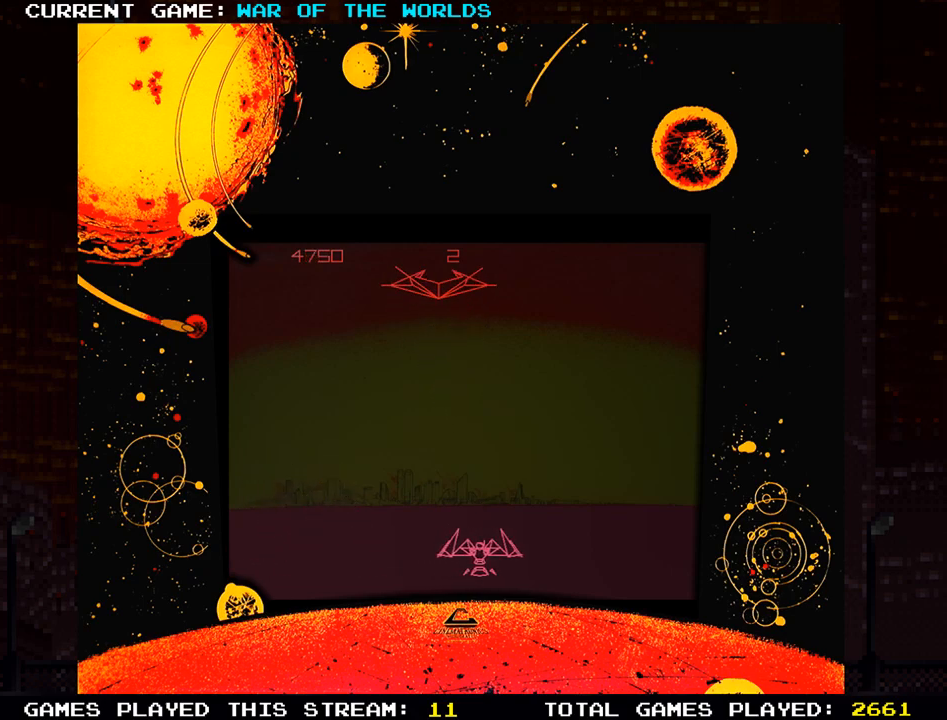
{"buttons": [], "left_stick": "right", "events": [[351, "left_stick", "center"], [451, "left_stick", "right"]]}
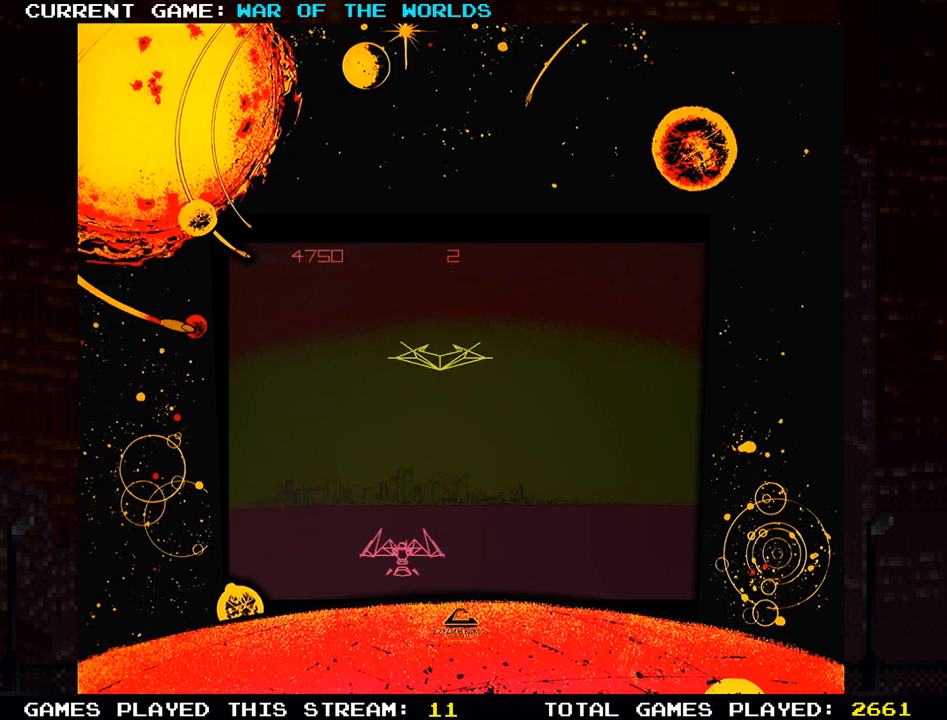
{"buttons": [], "left_stick": "center", "events": [[150, "left_stick", "center"], [200, "SQUARE", "down"], [301, "SQUARE", "up"]]}
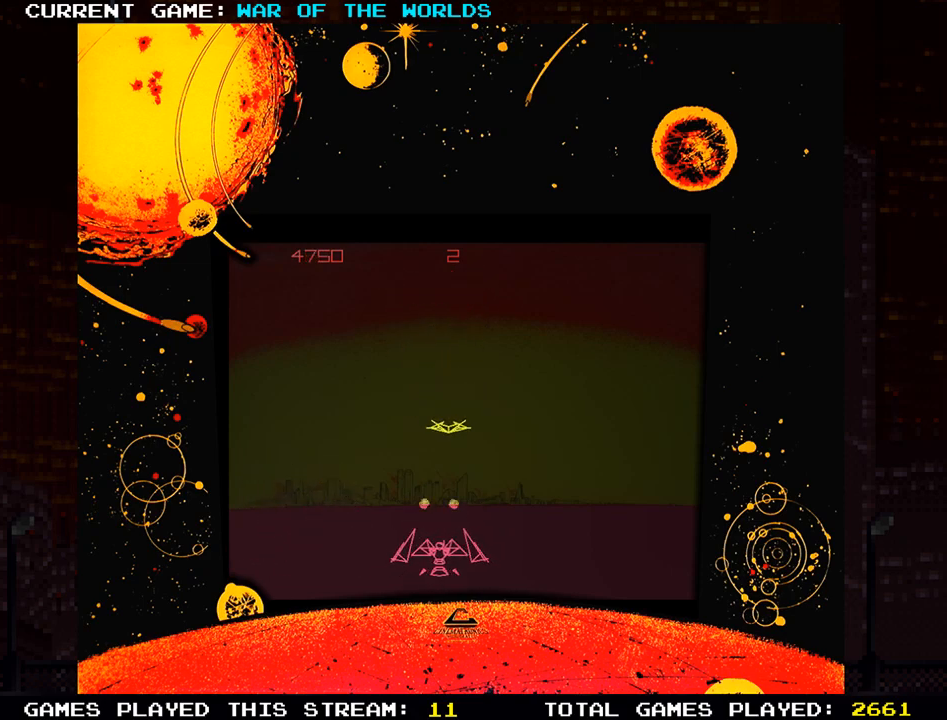
{"buttons": [], "left_stick": "center", "events": [[183, "left_stick", "right"], [267, "left_stick", "center"], [283, "SQUARE", "down"], [383, "SQUARE", "up"]]}
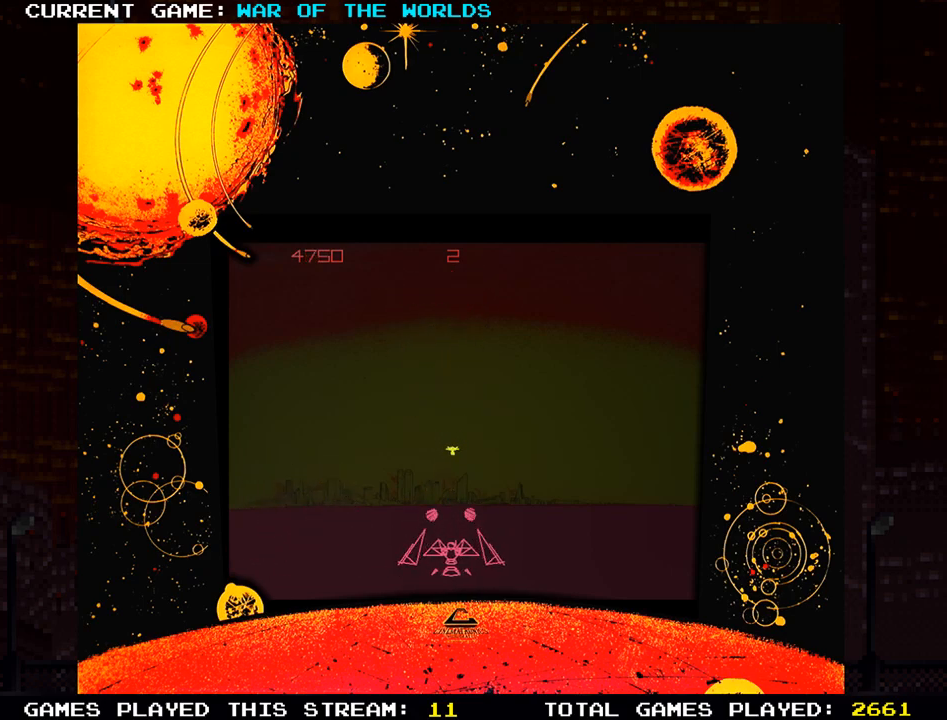
{"buttons": ["SQUARE"], "left_stick": "center", "events": [[467, "SQUARE", "down"]]}
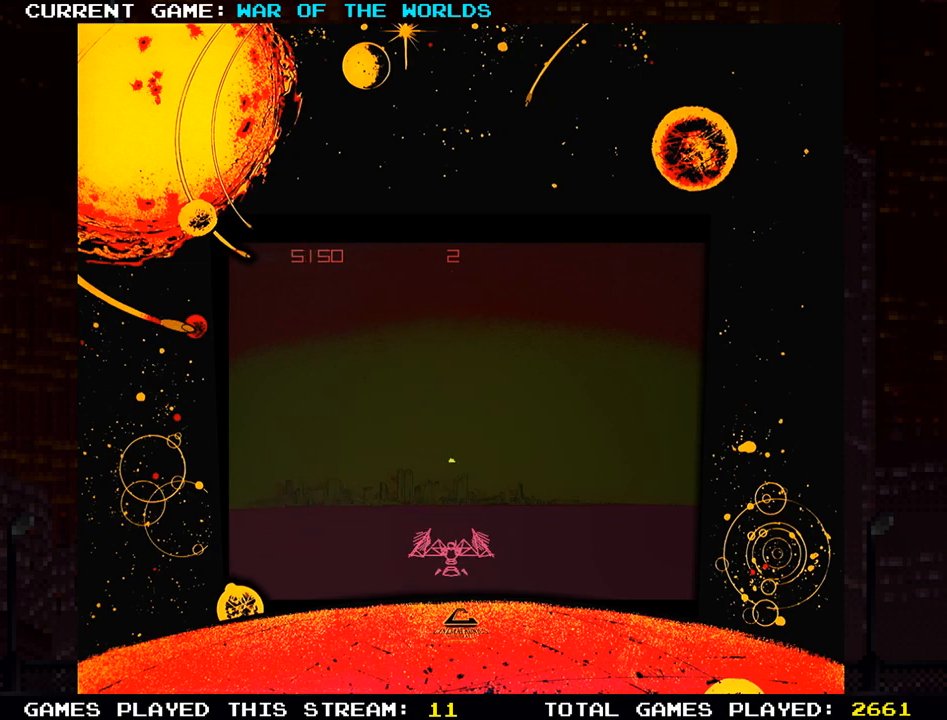
{"buttons": [], "left_stick": "center", "events": [[66, "SQUARE", "up"]]}
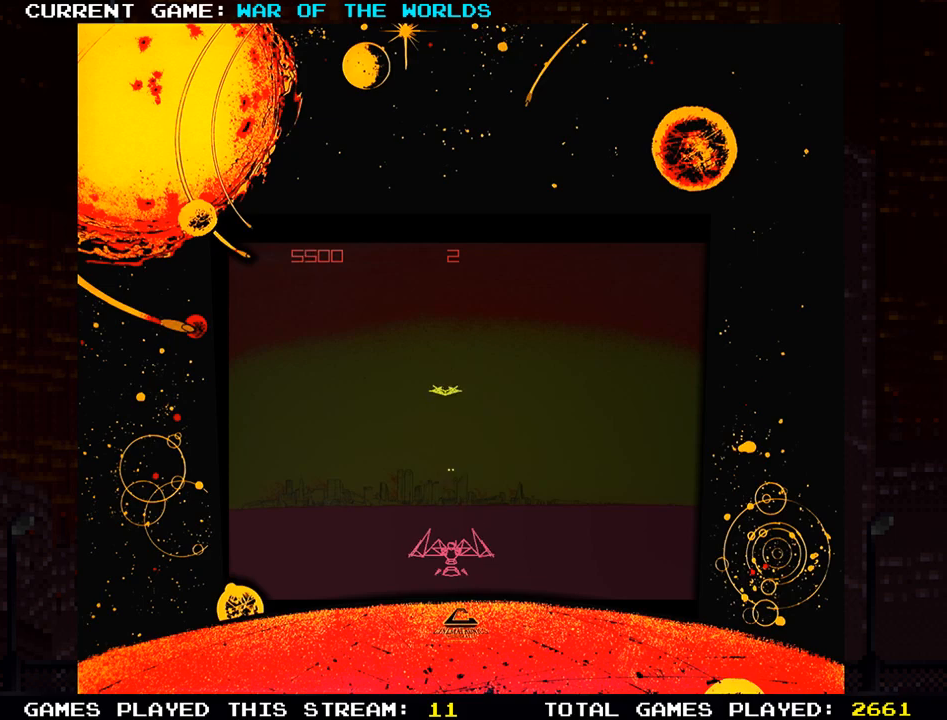
{"buttons": [], "left_stick": "center", "events": []}
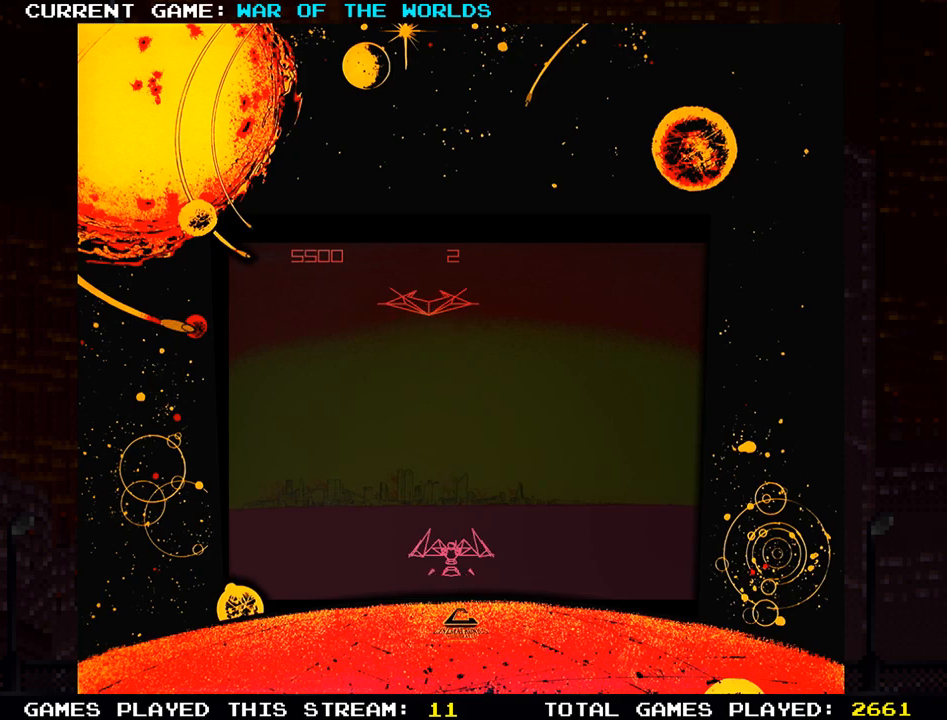
{"buttons": [], "left_stick": "center", "events": [[16, "left_stick", "left"], [150, "left_stick", "center"]]}
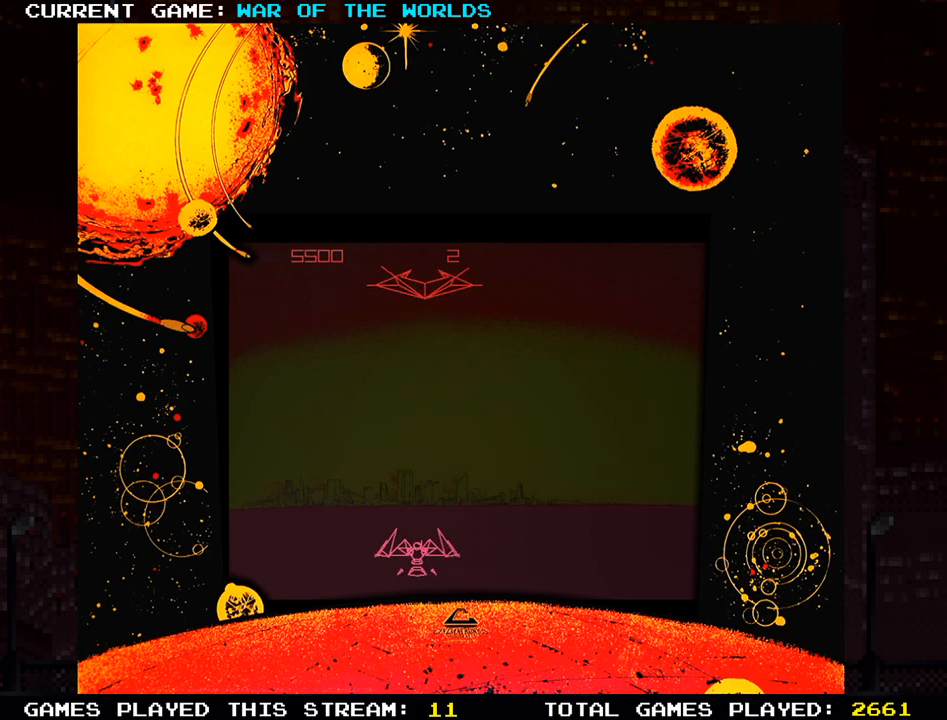
{"buttons": [], "left_stick": "right", "events": [[334, "left_stick", "right"]]}
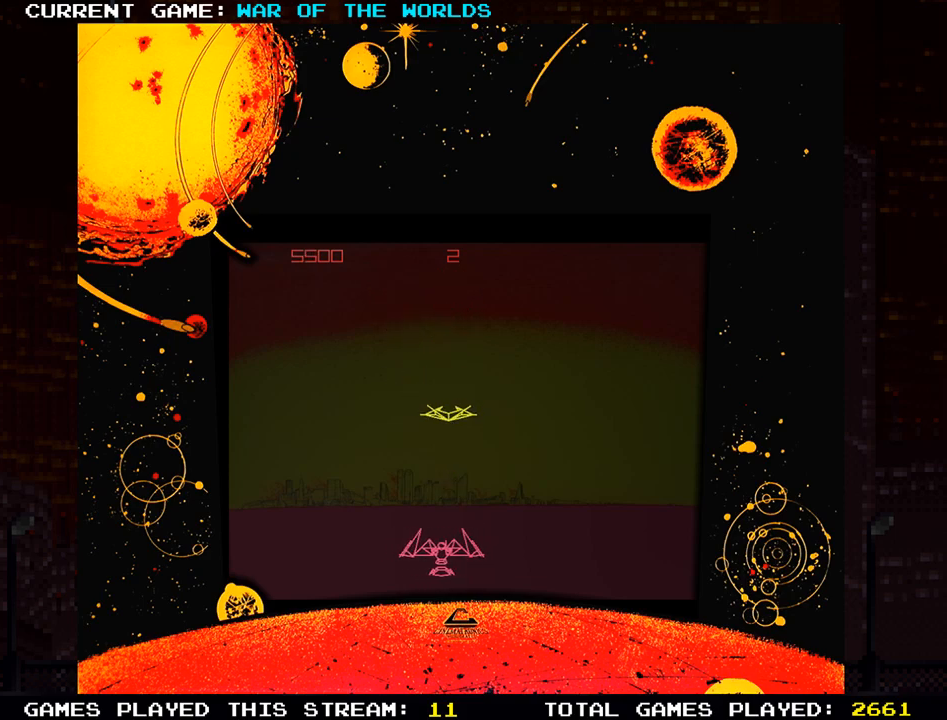
{"buttons": [], "left_stick": "center", "events": [[33, "SQUARE", "down"], [33, "left_stick", "center"], [133, "SQUARE", "up"]]}
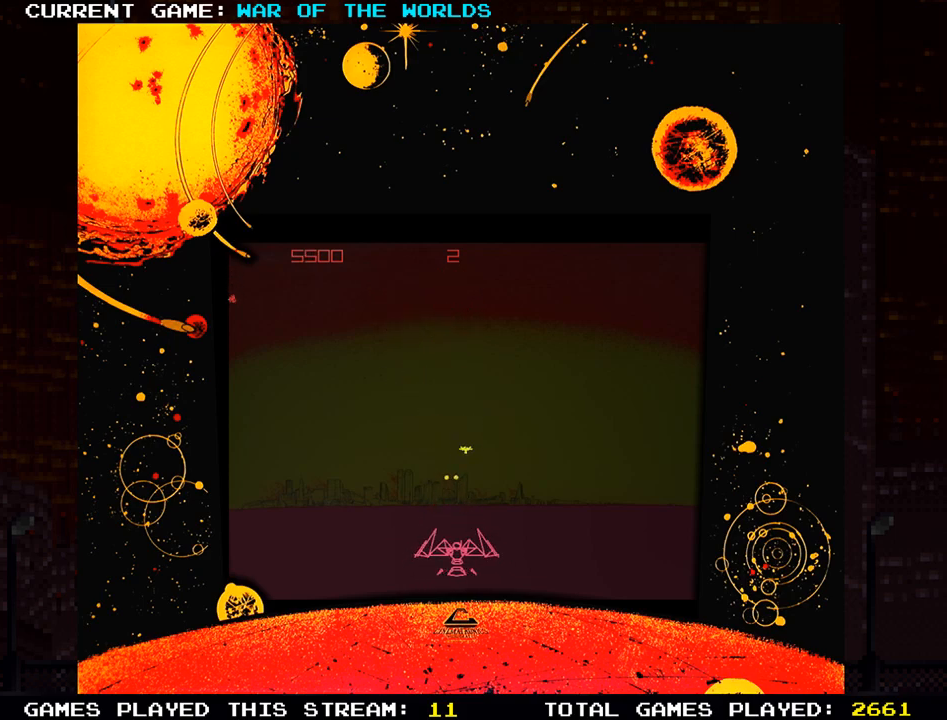
{"buttons": [], "left_stick": "center", "events": [[50, "left_stick", "right"], [134, "SQUARE", "down"], [134, "left_stick", "center"], [200, "SQUARE", "up"]]}
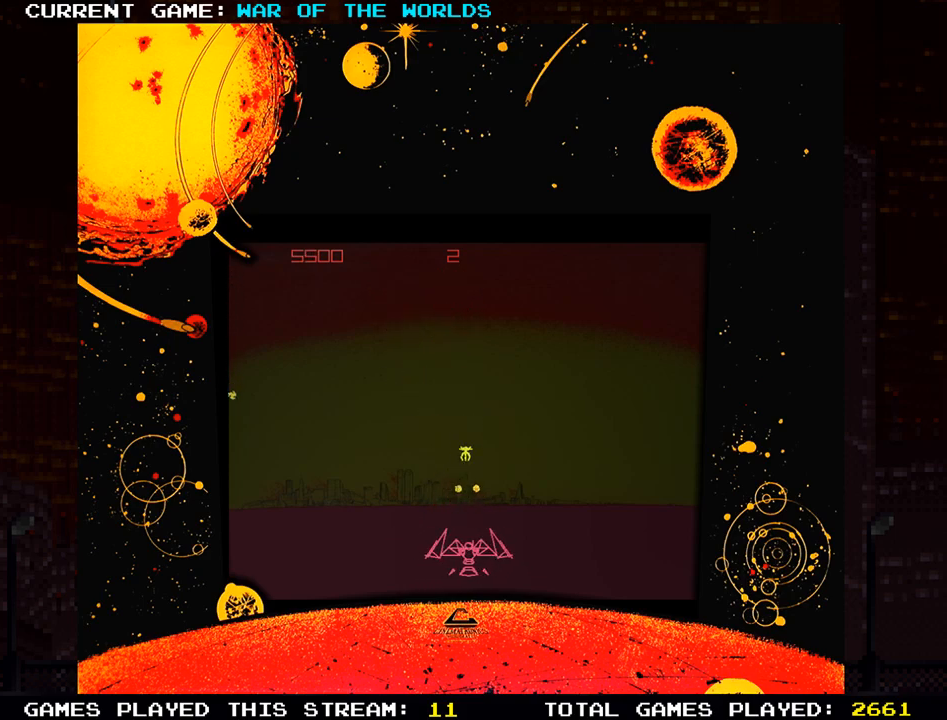
{"buttons": [], "left_stick": "center", "events": [[217, "SQUARE", "down"], [300, "SQUARE", "up"]]}
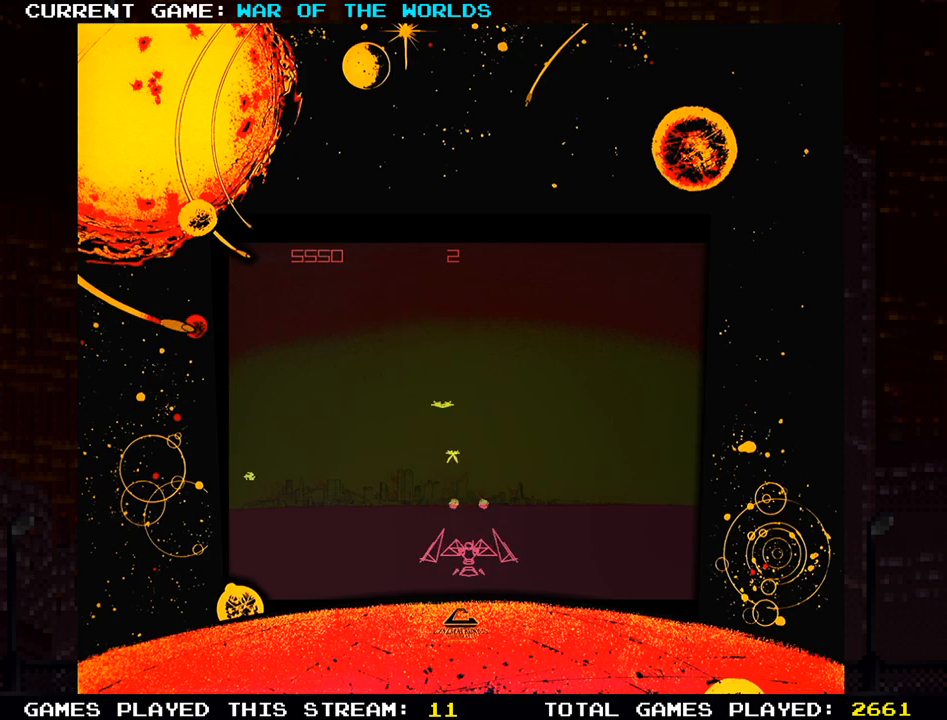
{"buttons": [], "left_stick": "center", "events": [[67, "left_stick", "left"], [301, "left_stick", "center"], [317, "SQUARE", "down"], [434, "SQUARE", "up"]]}
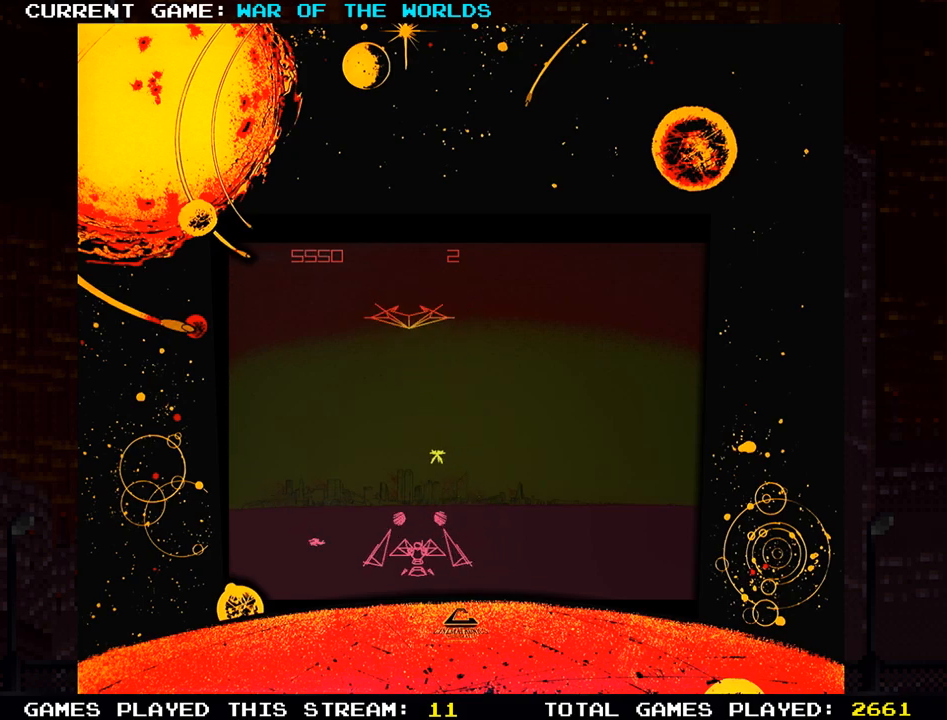
{"buttons": [], "left_stick": "right", "events": [[434, "left_stick", "right"]]}
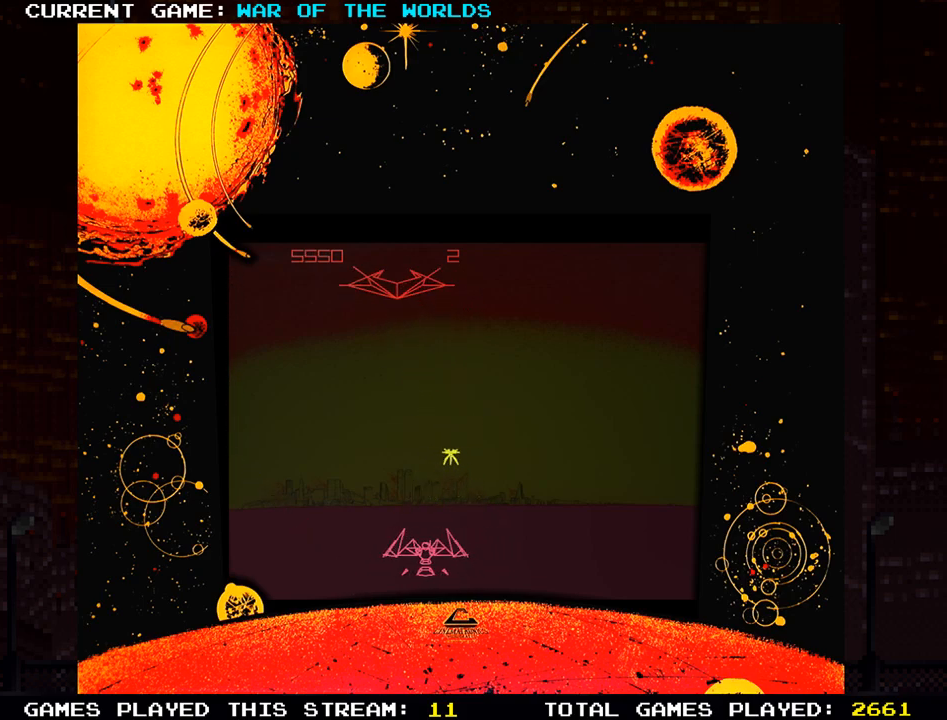
{"buttons": [], "left_stick": "center", "events": [[150, "SQUARE", "down"], [200, "left_stick", "center"], [250, "SQUARE", "up"]]}
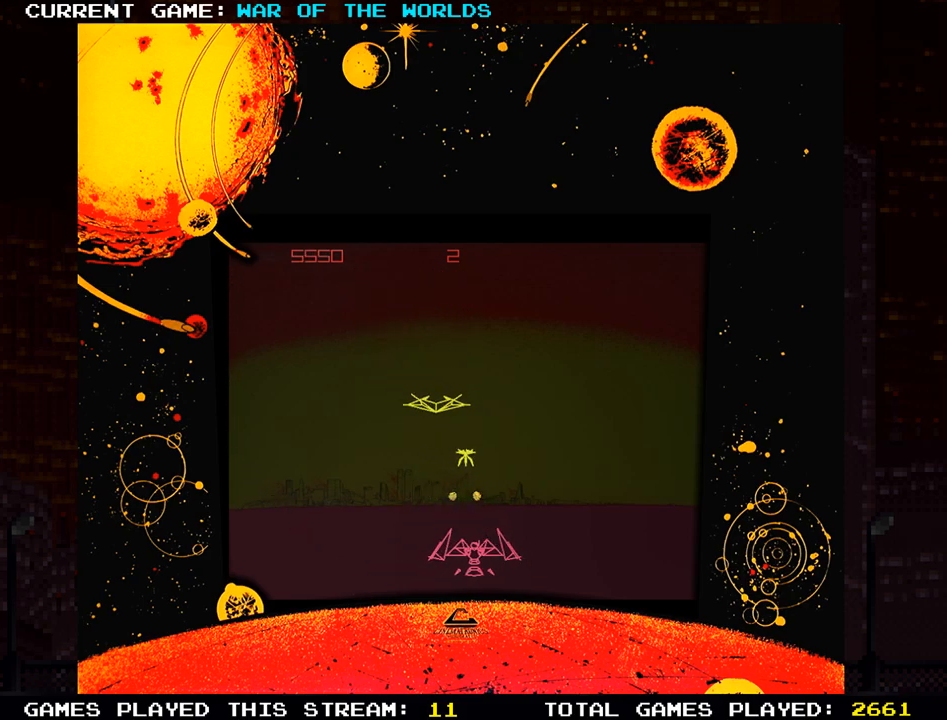
{"buttons": [], "left_stick": "center", "events": [[117, "left_stick", "right"], [233, "left_stick", "center"], [283, "SQUARE", "down"], [383, "SQUARE", "up"]]}
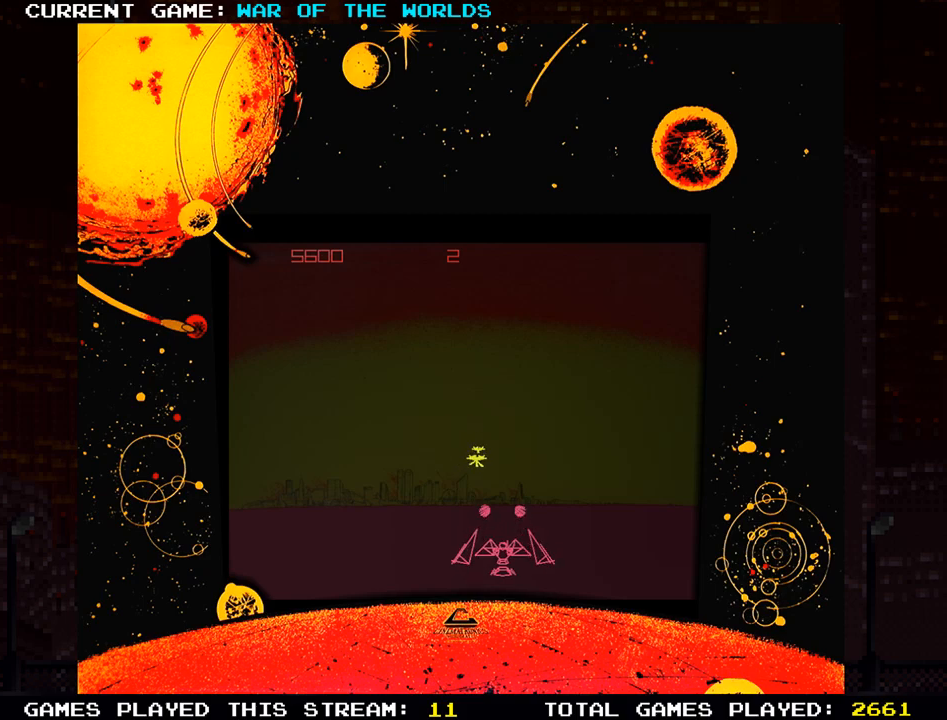
{"buttons": [], "left_stick": "left", "events": [[367, "left_stick", "left"]]}
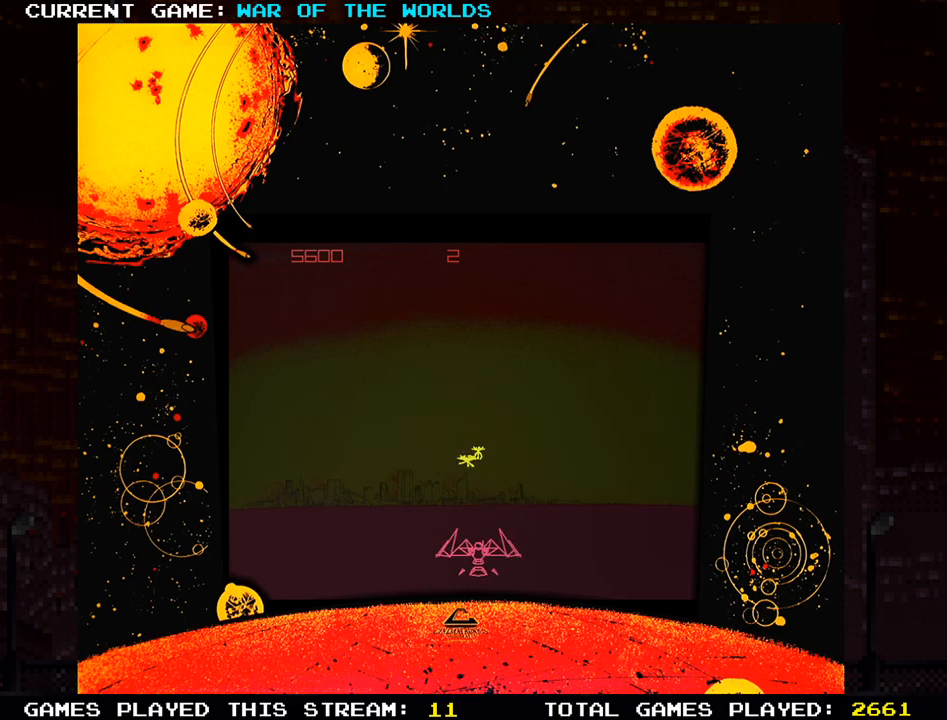
{"buttons": [], "left_stick": "center", "events": [[133, "SQUARE", "down"], [133, "left_stick", "center"], [233, "SQUARE", "up"]]}